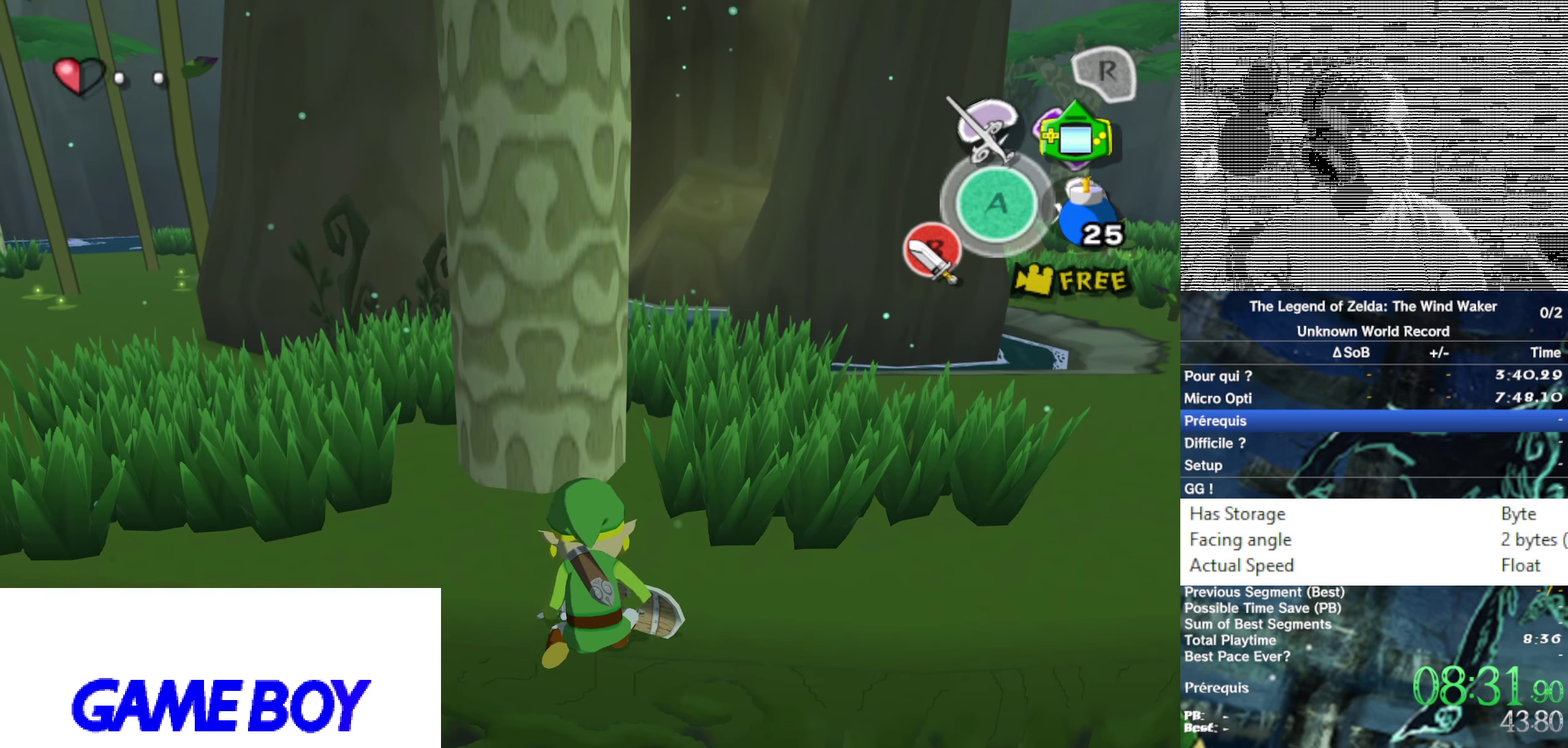
Gameplay with a controller (Nintendo layout); each line is a JSON object with the inputs held at the frame after it. Not read: L3 R3.
{"buttons": [], "left_stick": "up", "right_stick": "center"}
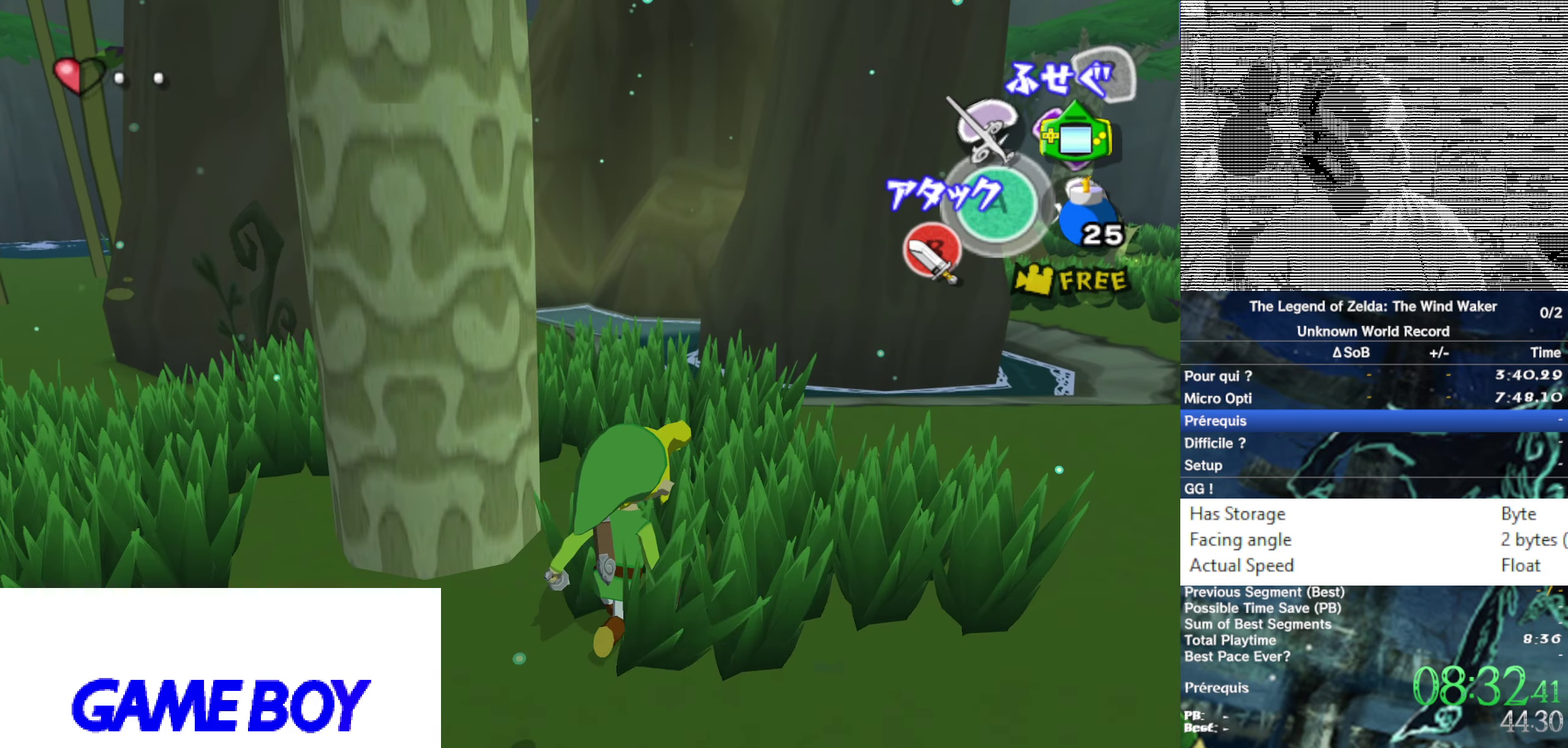
{"buttons": [], "left_stick": "down-left", "right_stick": "center"}
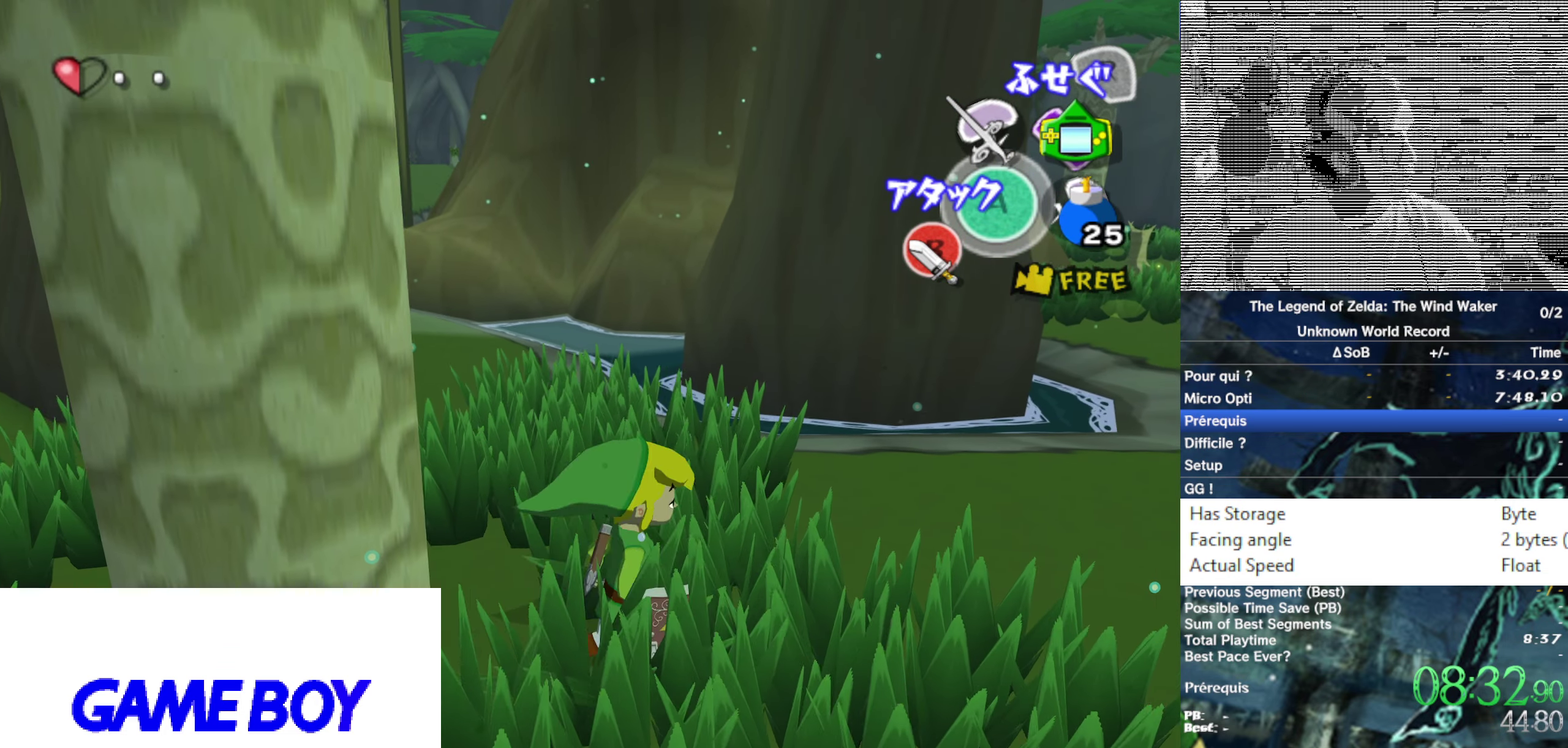
{"buttons": [], "left_stick": "up-right", "right_stick": "center"}
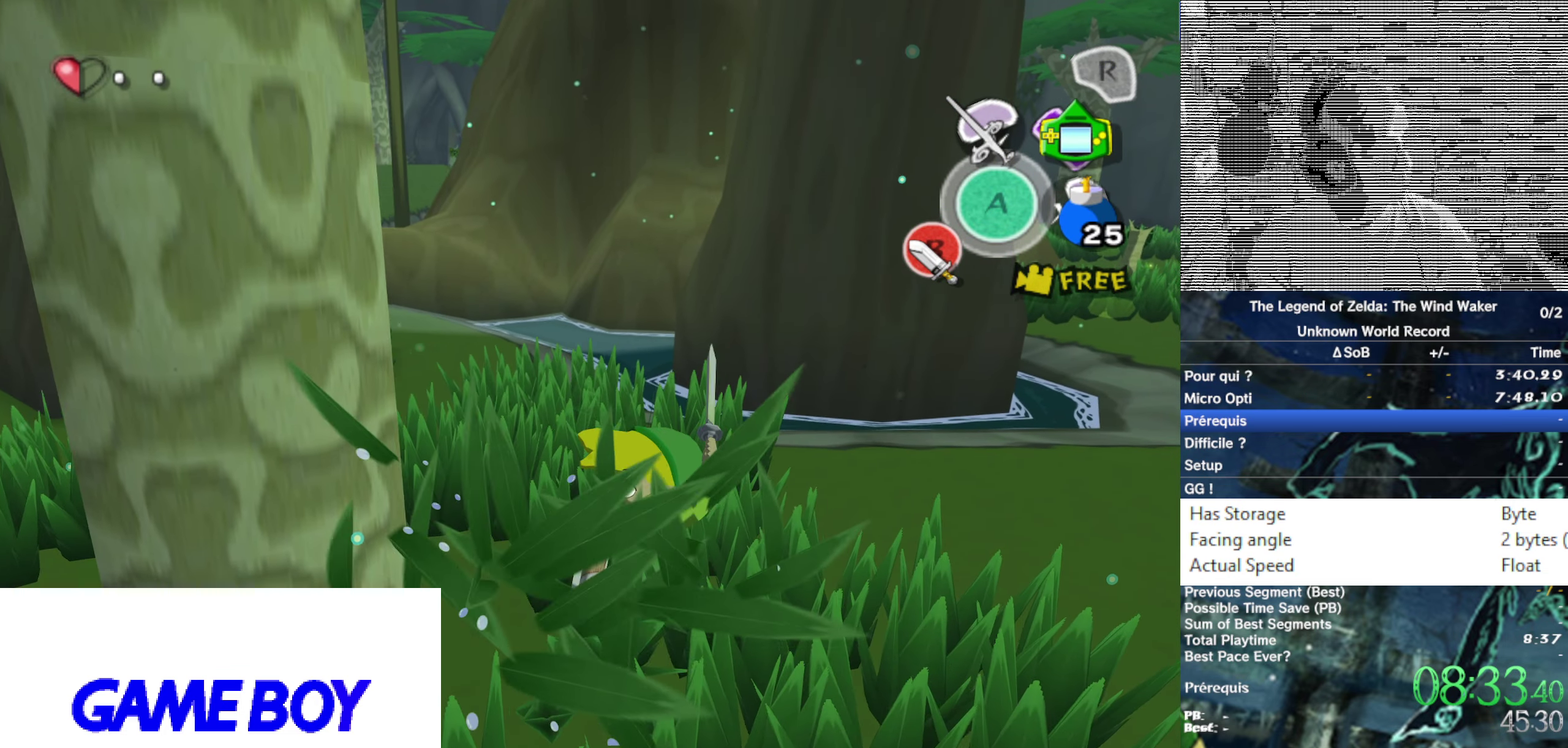
{"buttons": [], "left_stick": "up", "right_stick": "center"}
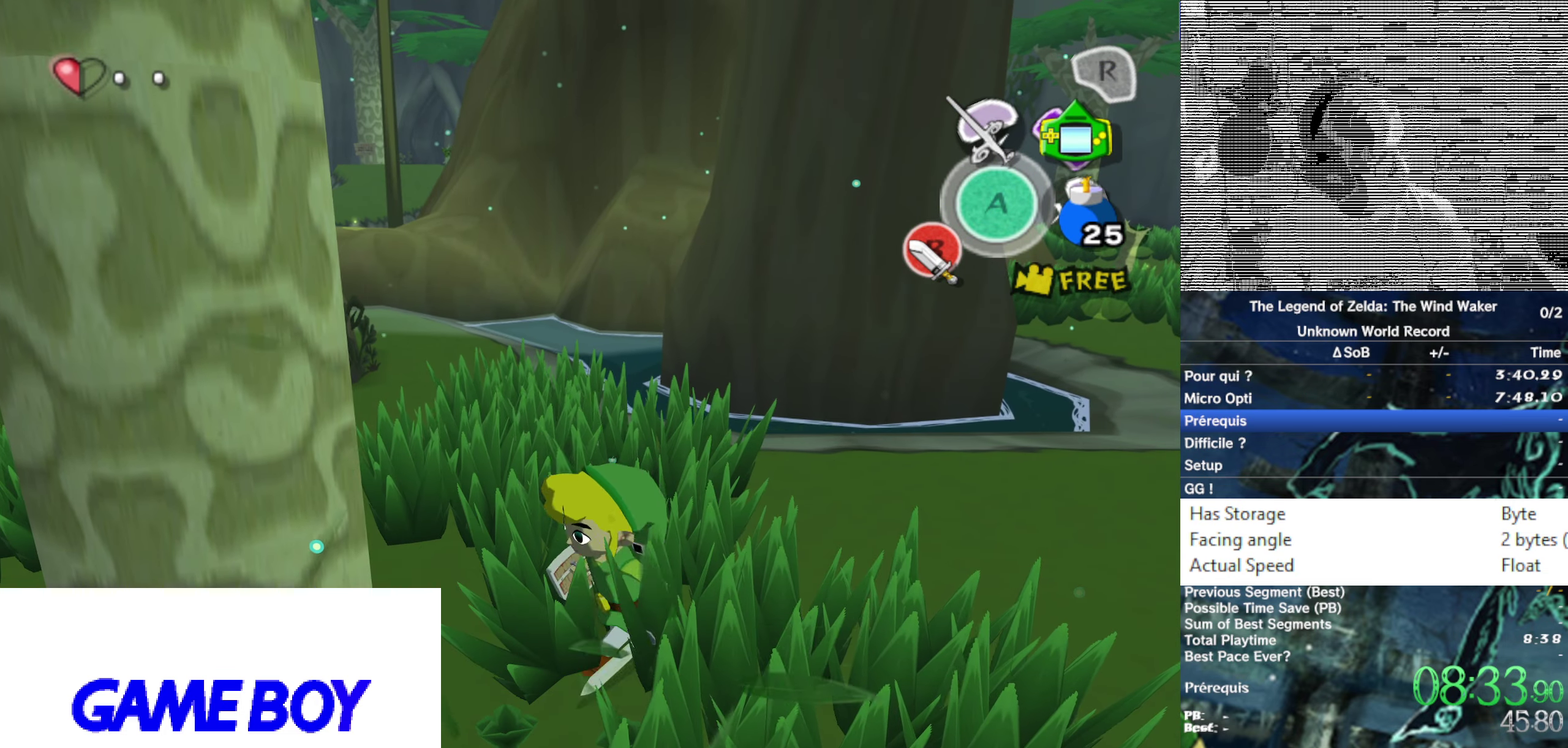
{"buttons": [], "left_stick": "center", "right_stick": "center"}
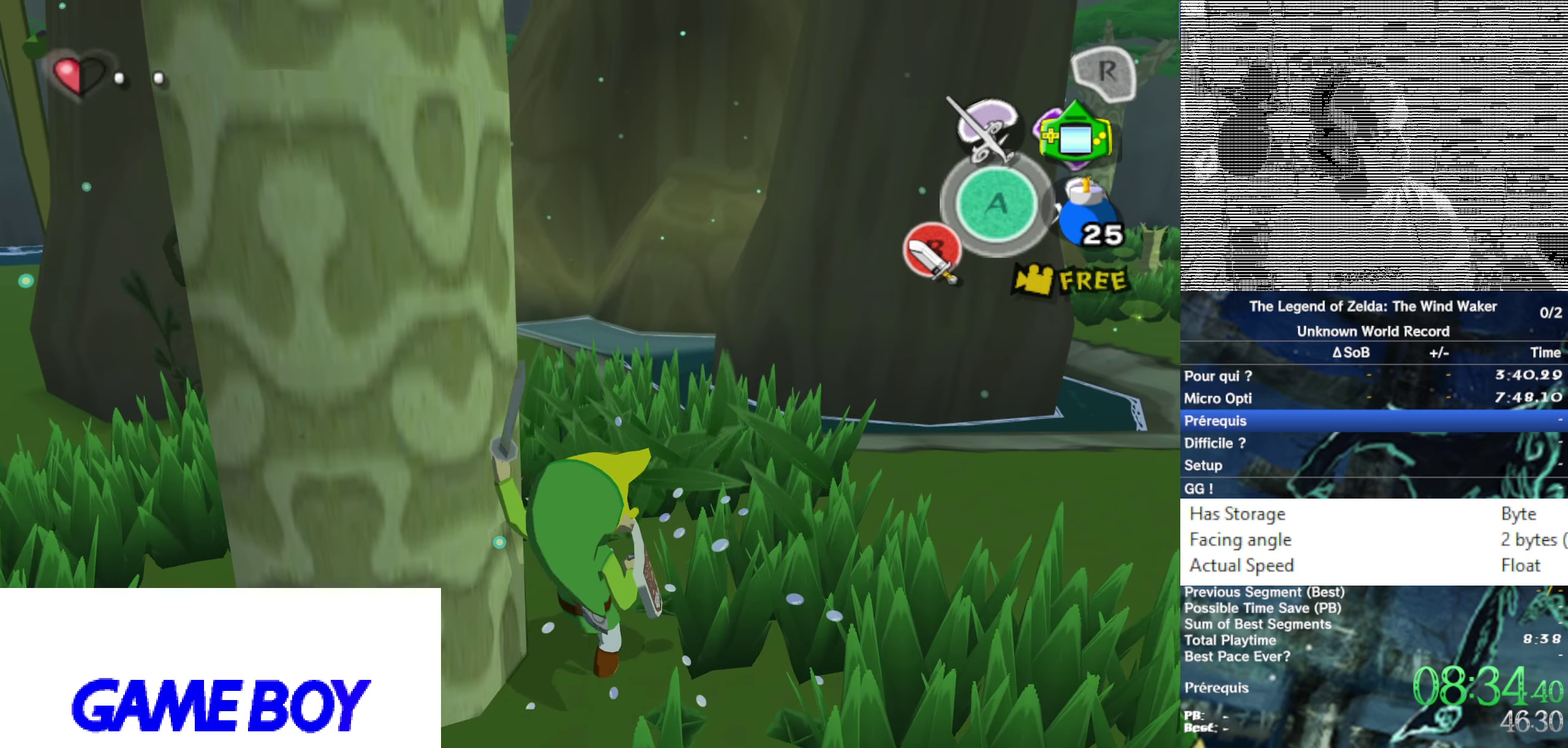
{"buttons": [], "left_stick": "up-right", "right_stick": "center"}
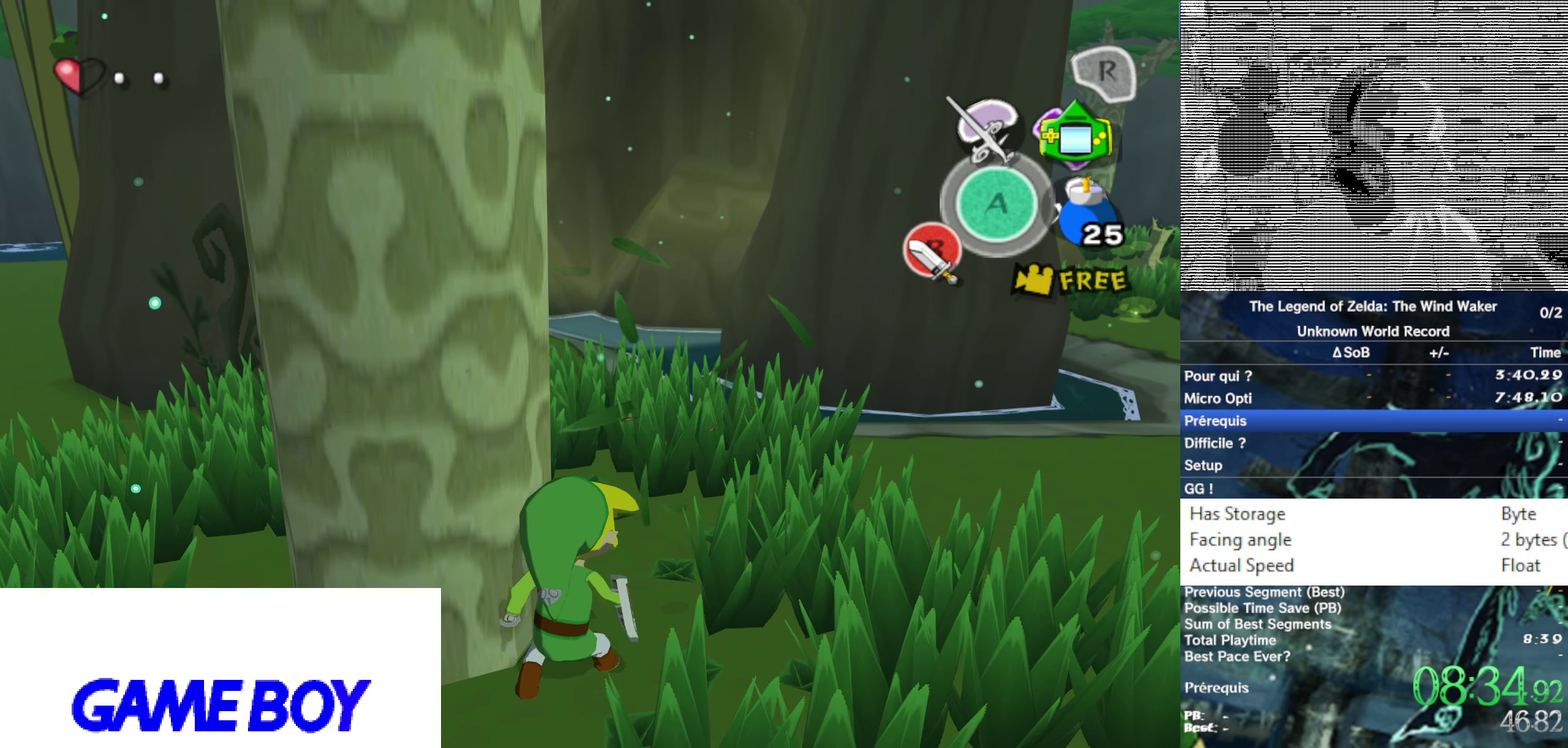
{"buttons": [], "left_stick": "up", "right_stick": "center"}
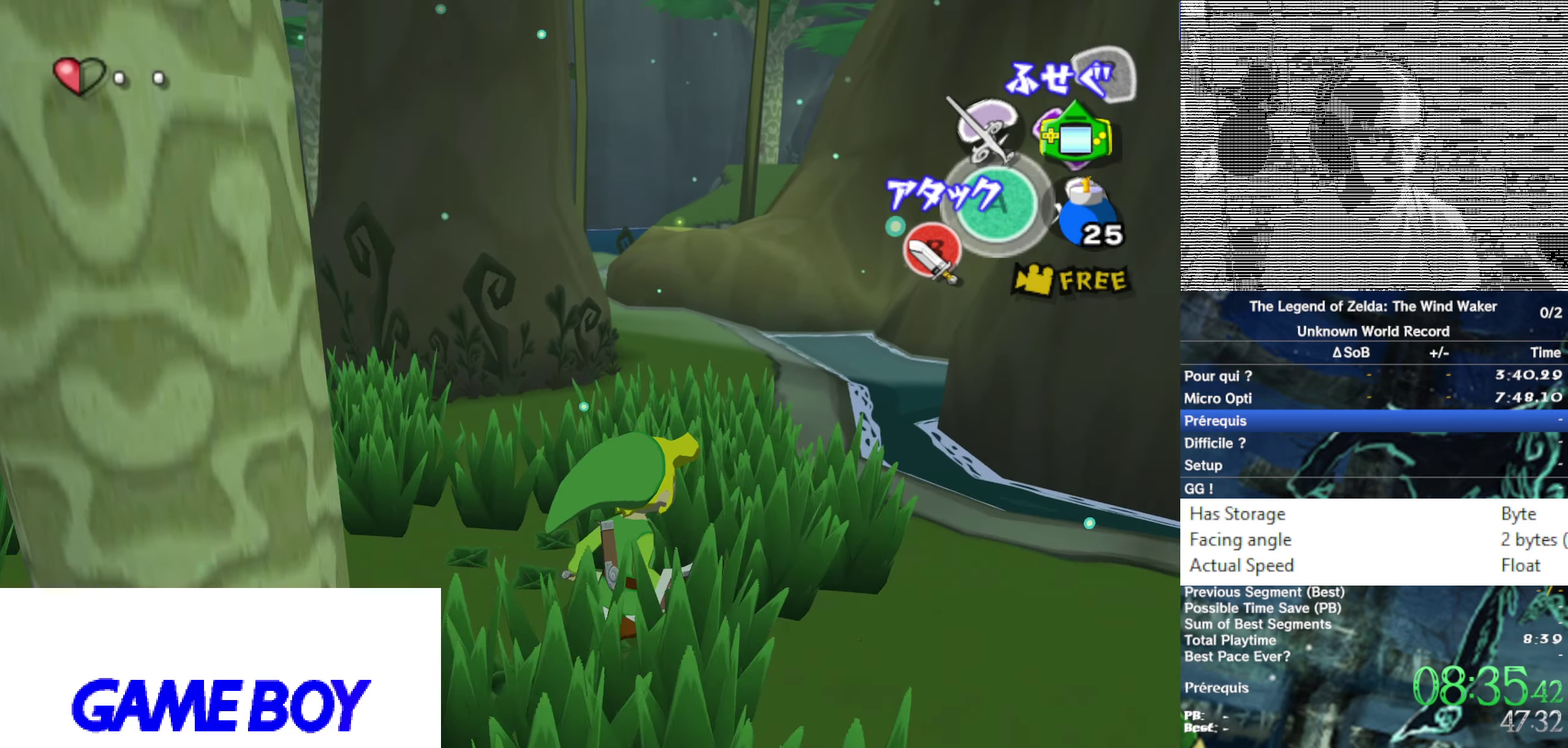
{"buttons": [], "left_stick": "up-left", "right_stick": "center"}